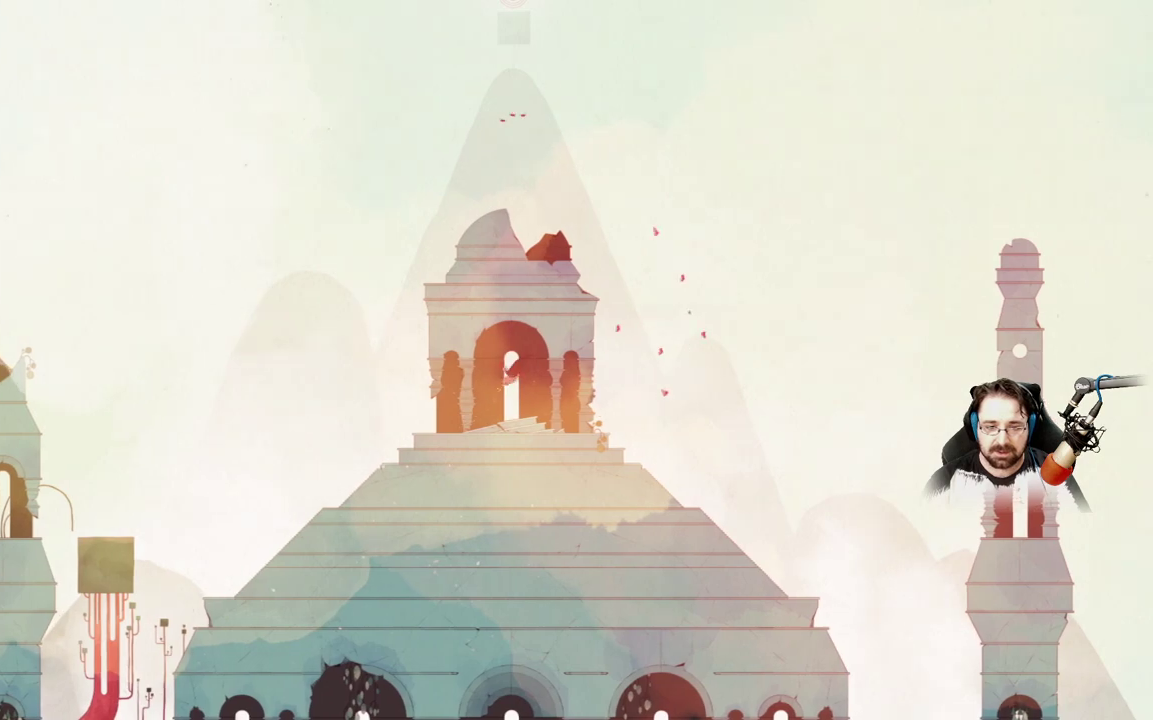
Gameplay with a controller (Xbox layout); each line is a JSON object with the inputs held at the frame after it. "events" lists button and stick changes between this image and that frame as [ms after this image, input, new state], when the widget could be followed in between.
{"buttons": ["A"], "left_stick": "center", "right_stick": "center", "events": []}
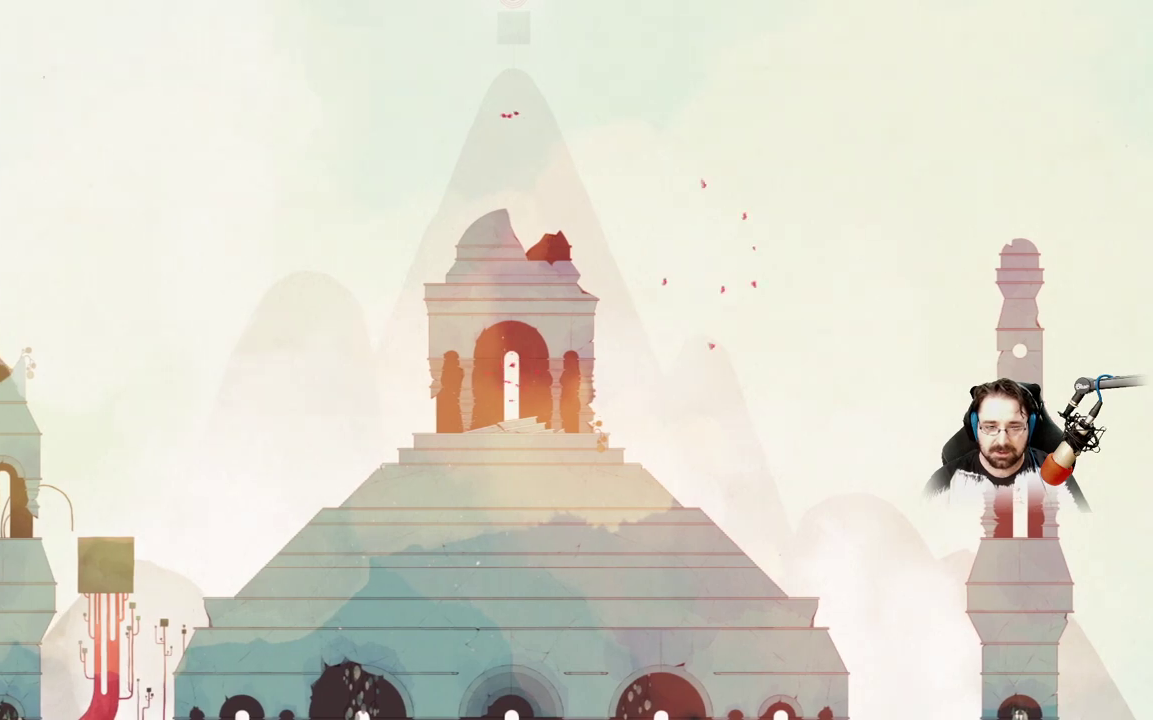
{"buttons": ["A"], "left_stick": "center", "right_stick": "center", "events": []}
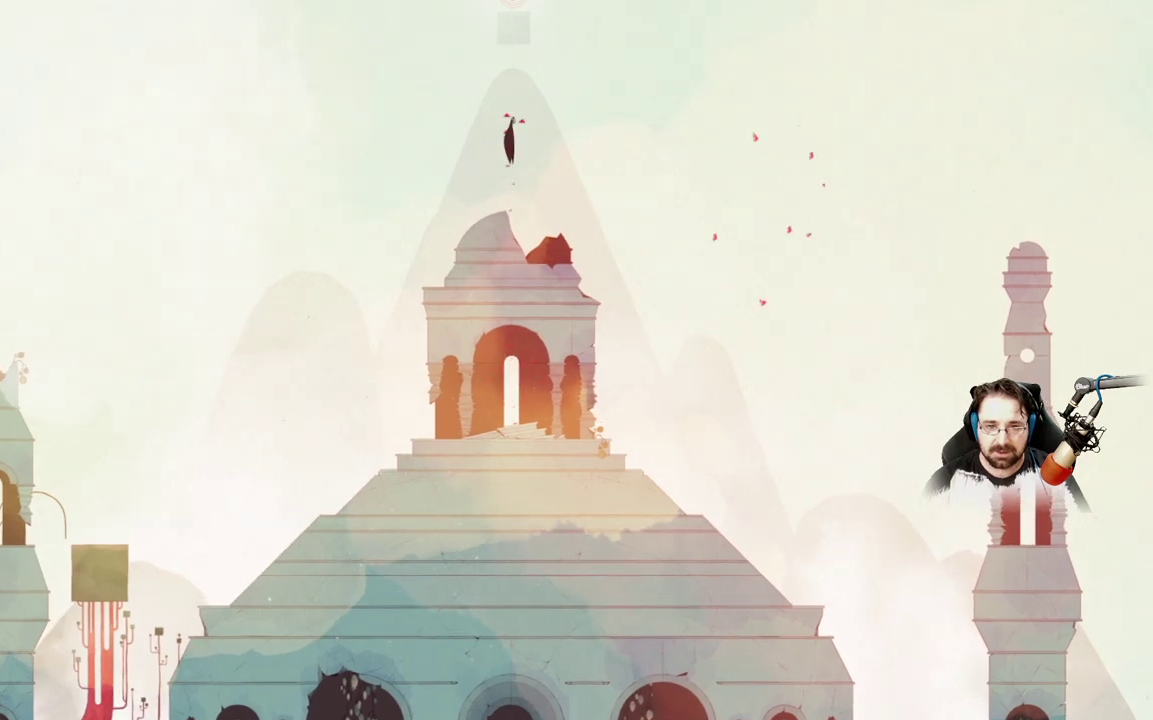
{"buttons": ["A"], "left_stick": "center", "right_stick": "center", "events": [[167, "A", "up"], [267, "A", "down"]]}
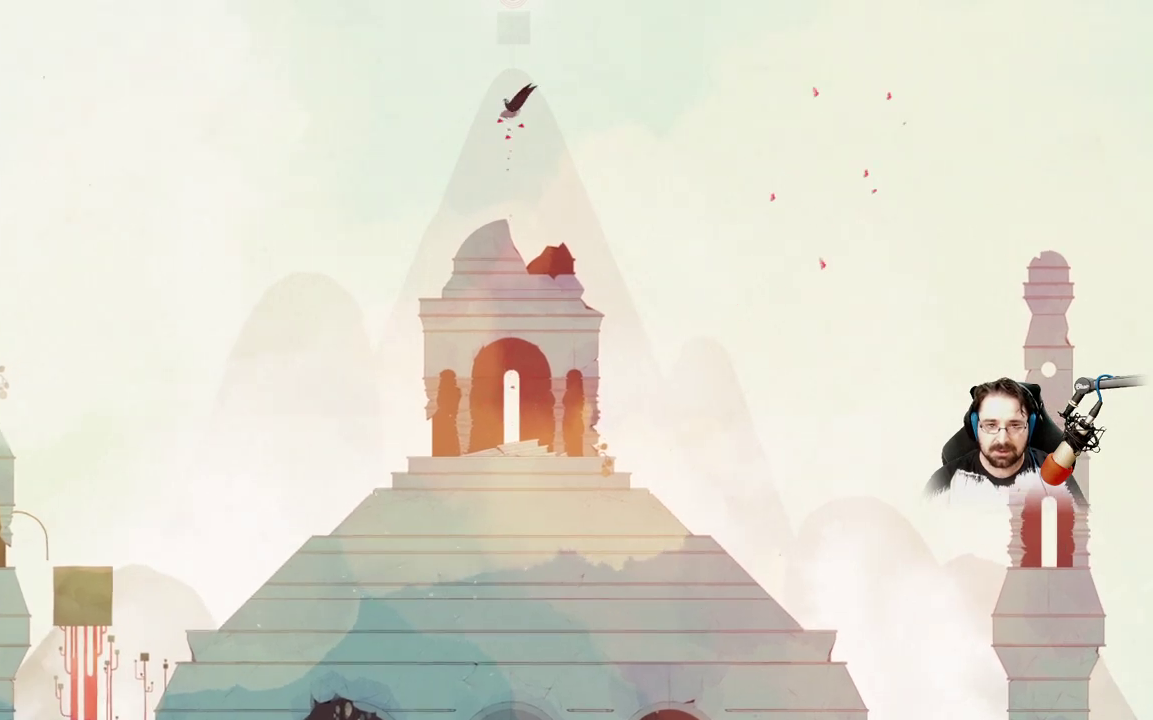
{"buttons": ["A"], "left_stick": "center", "right_stick": "center", "events": []}
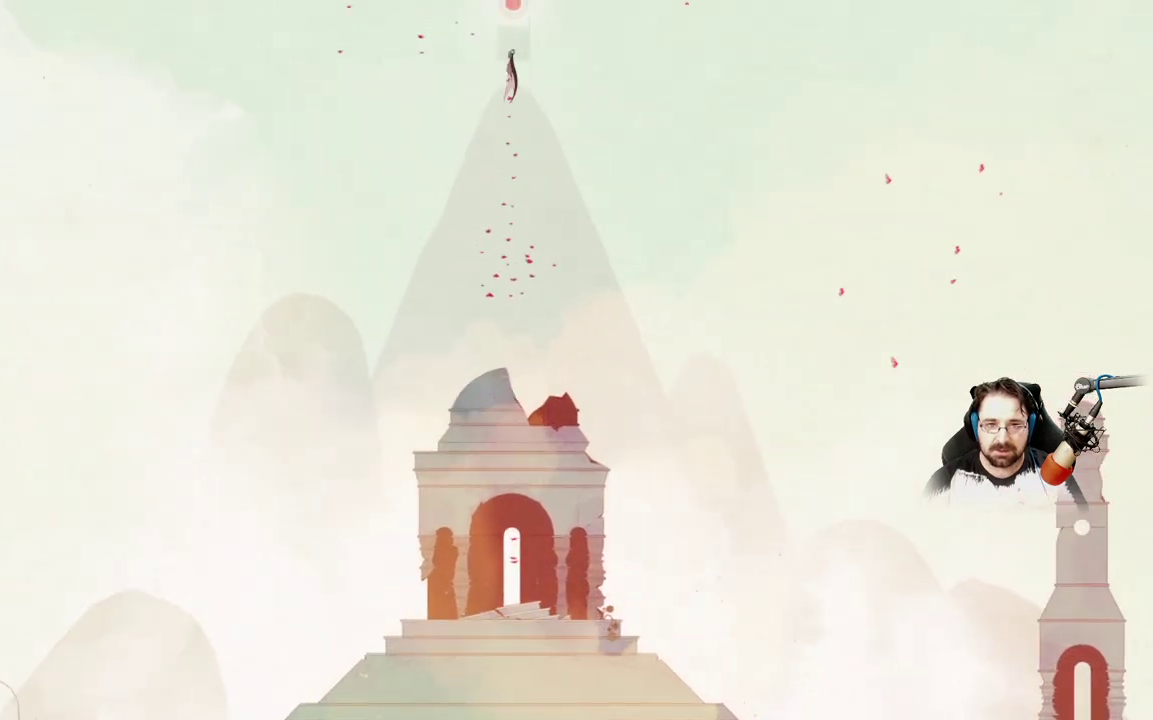
{"buttons": ["A"], "left_stick": "center", "right_stick": "center", "events": []}
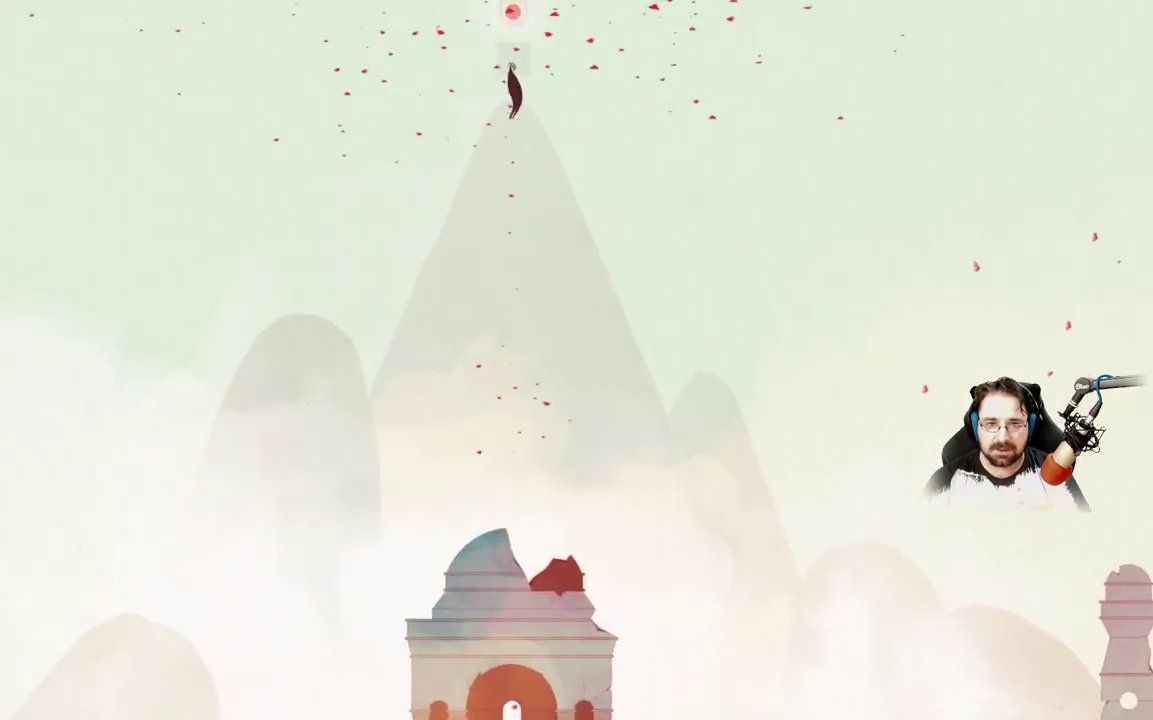
{"buttons": ["A"], "left_stick": "center", "right_stick": "center", "events": [[333, "A", "up"], [400, "A", "down"]]}
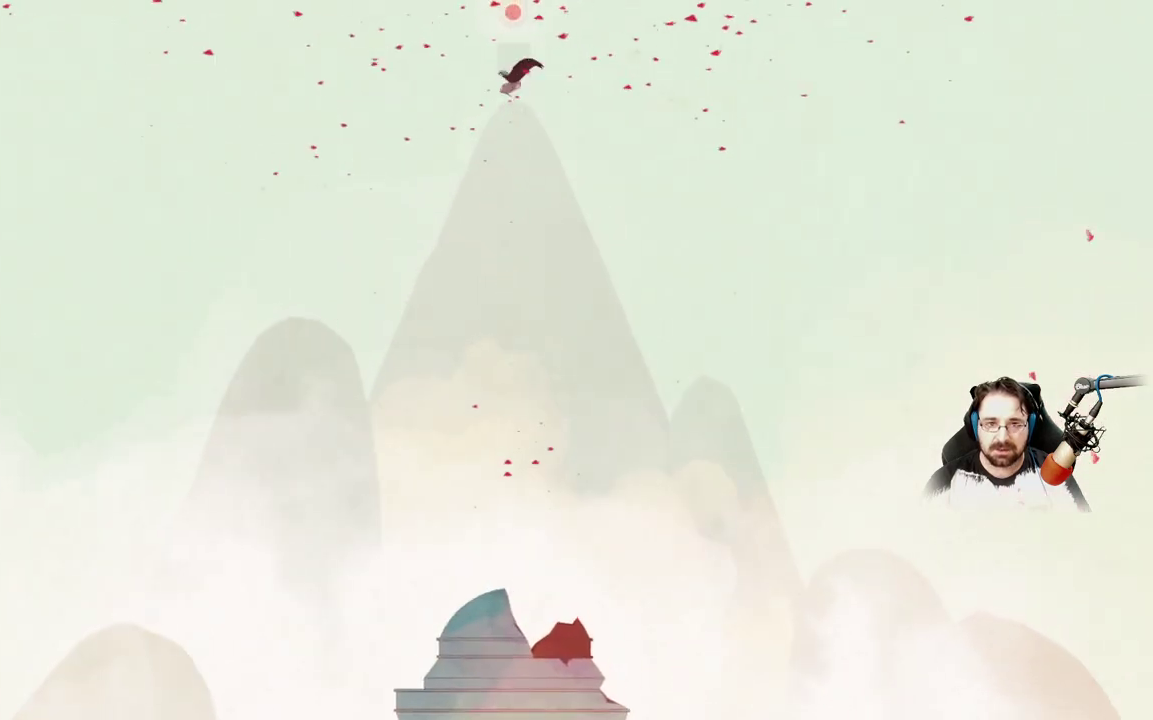
{"buttons": ["A"], "left_stick": "center", "right_stick": "center", "events": []}
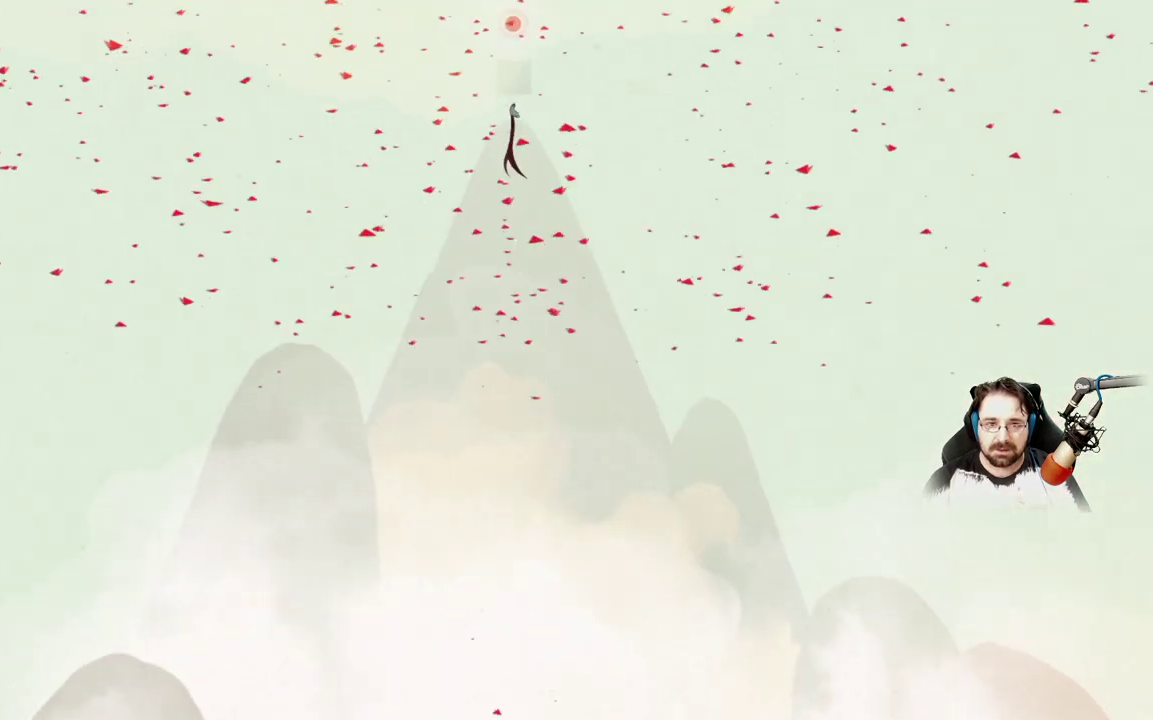
{"buttons": ["A"], "left_stick": "center", "right_stick": "center", "events": []}
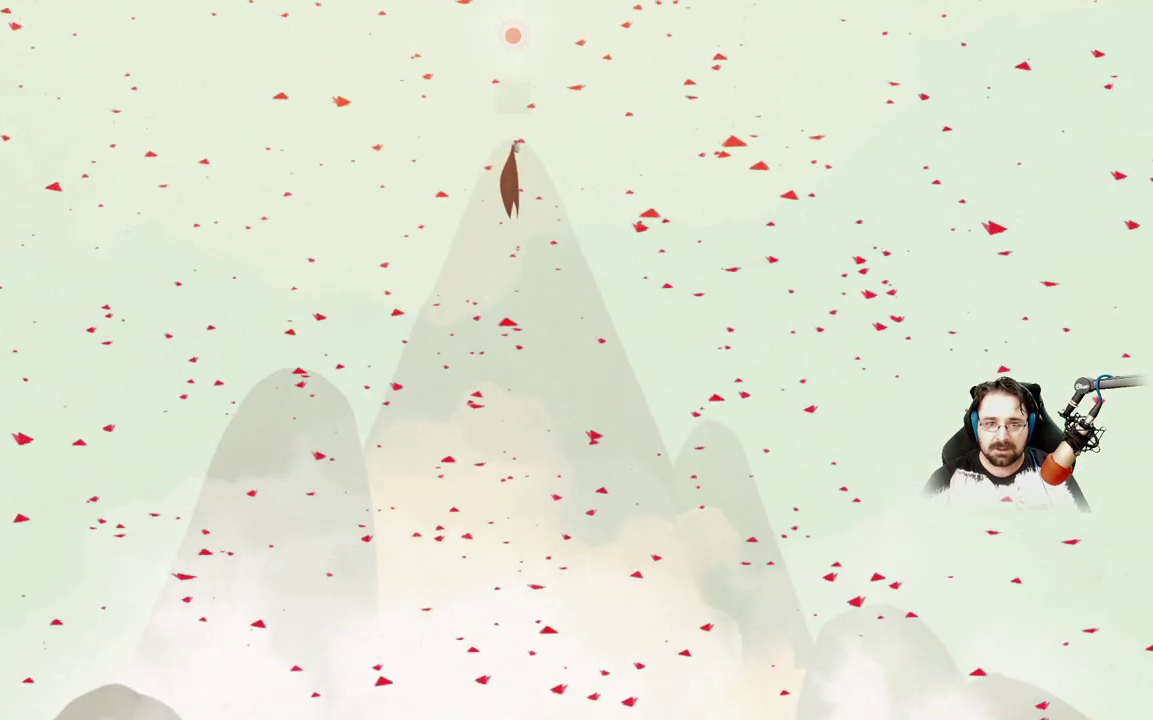
{"buttons": ["A"], "left_stick": "center", "right_stick": "center", "events": [[100, "A", "up"], [267, "A", "down"]]}
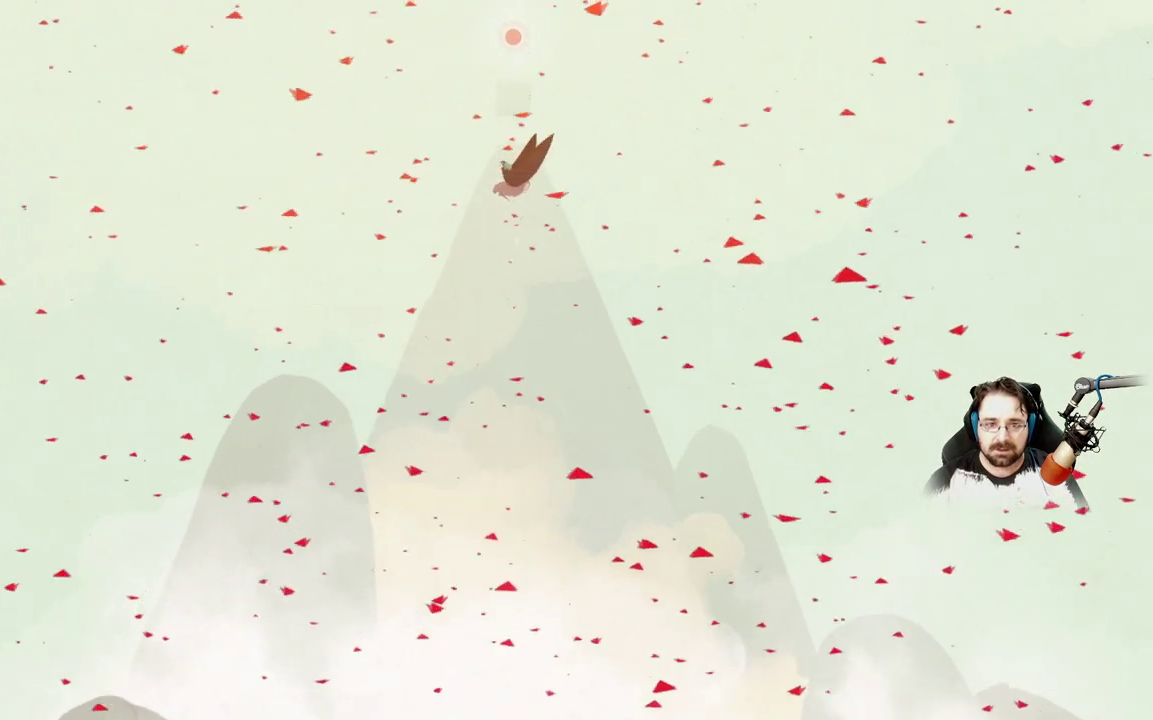
{"buttons": ["A"], "left_stick": "center", "right_stick": "center", "events": []}
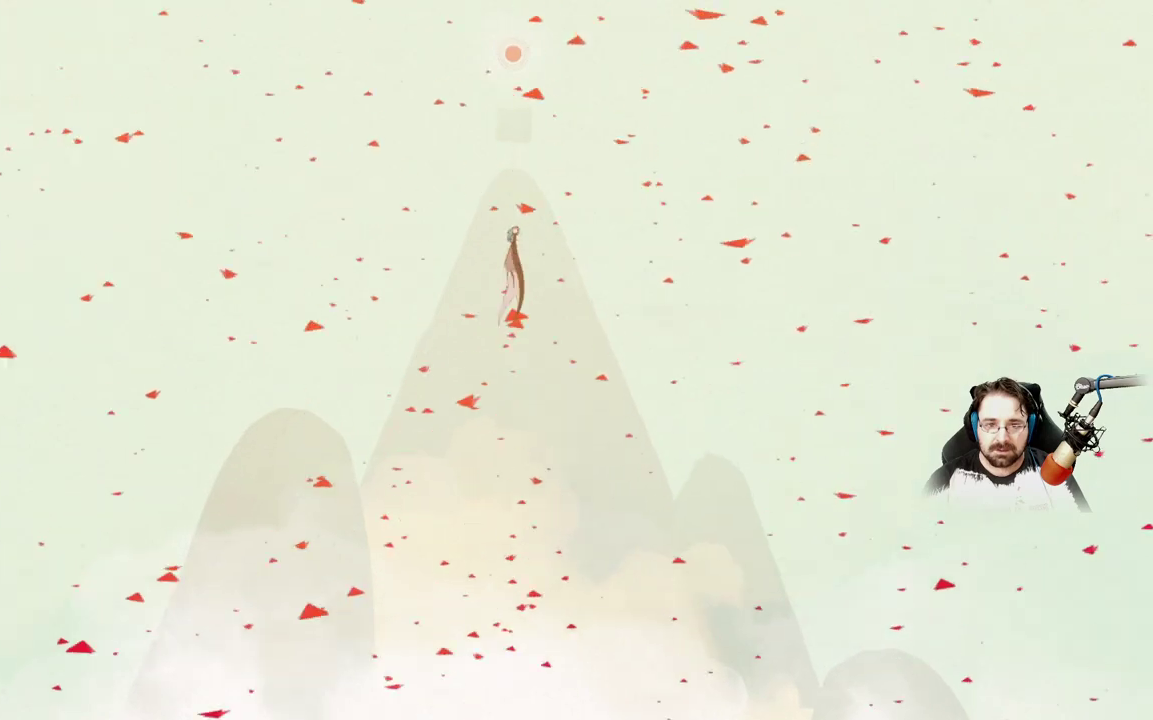
{"buttons": ["A"], "left_stick": "center", "right_stick": "center", "events": [[200, "A", "up"], [467, "A", "down"]]}
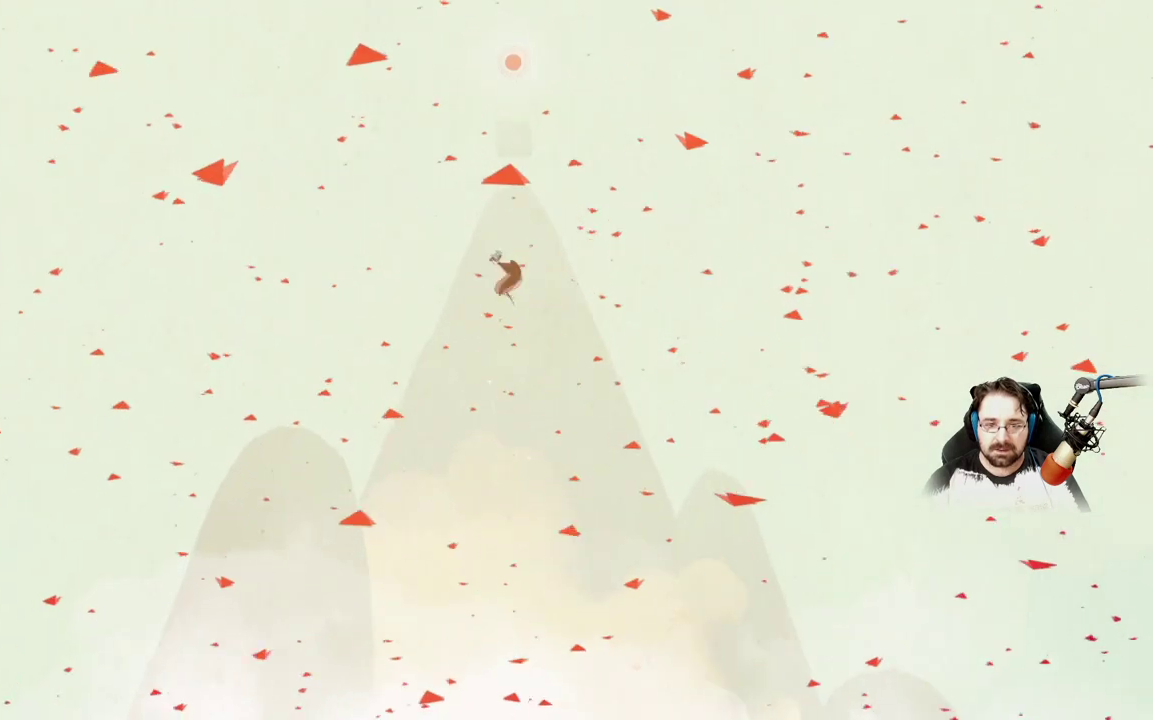
{"buttons": ["A"], "left_stick": "center", "right_stick": "center", "events": []}
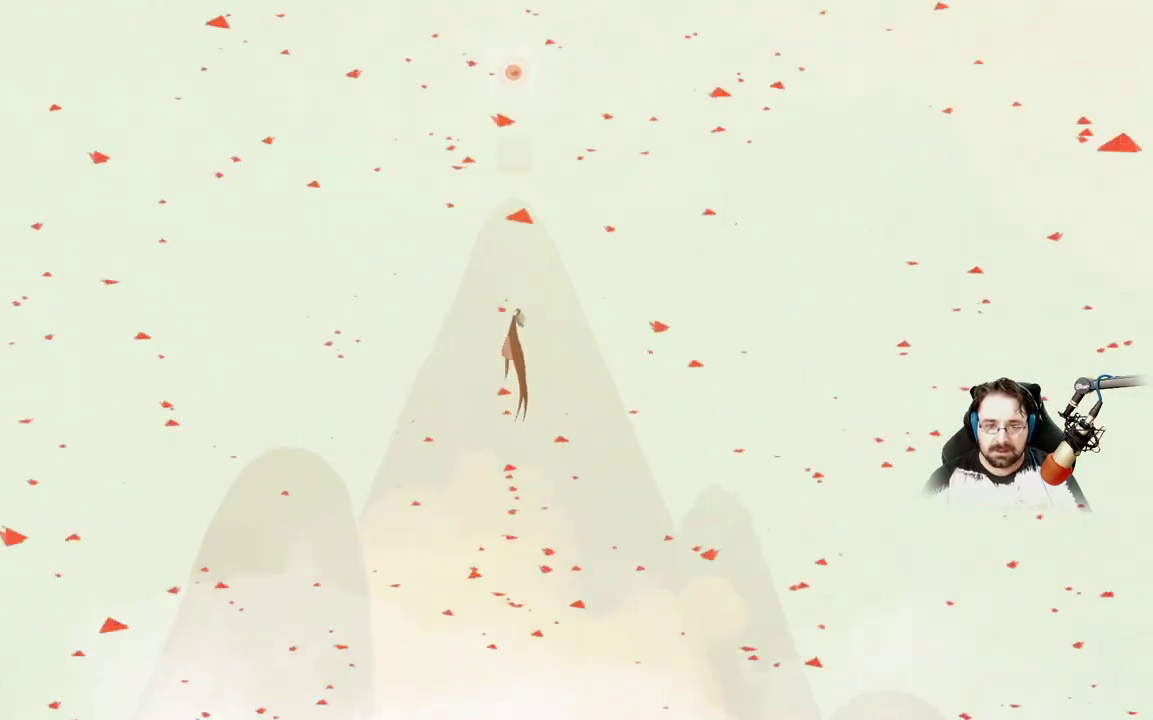
{"buttons": [], "left_stick": "center", "right_stick": "center", "events": [[433, "A", "up"]]}
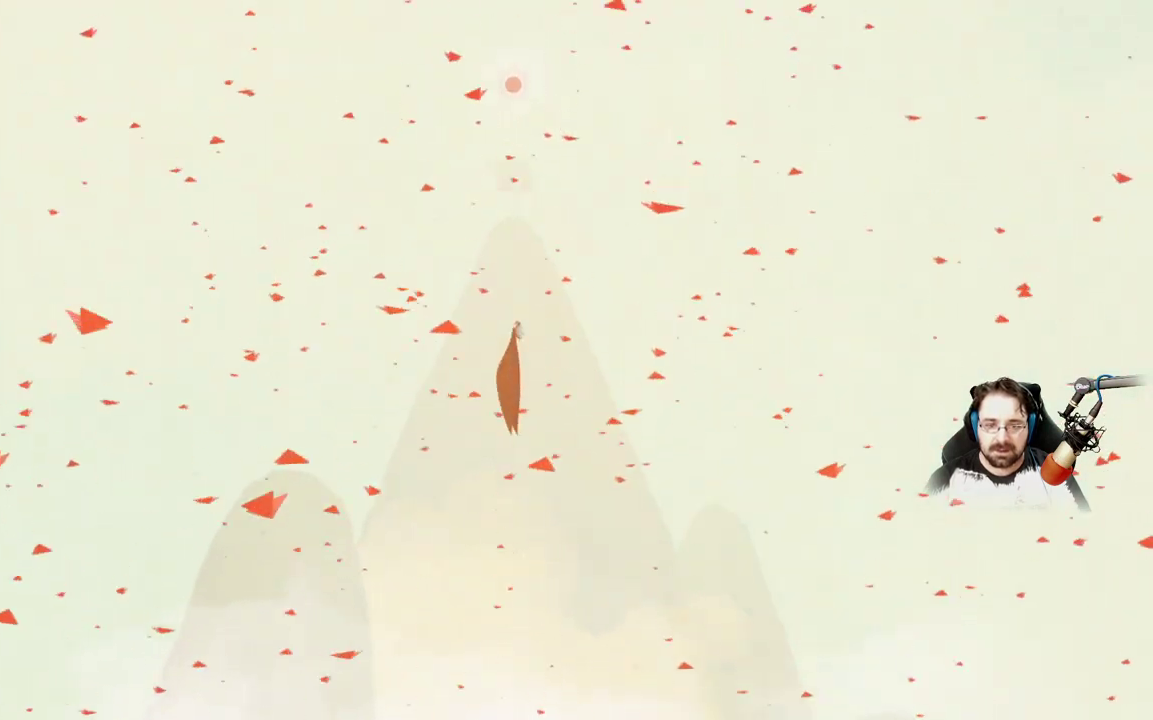
{"buttons": ["A"], "left_stick": "center", "right_stick": "center", "events": [[133, "A", "down"]]}
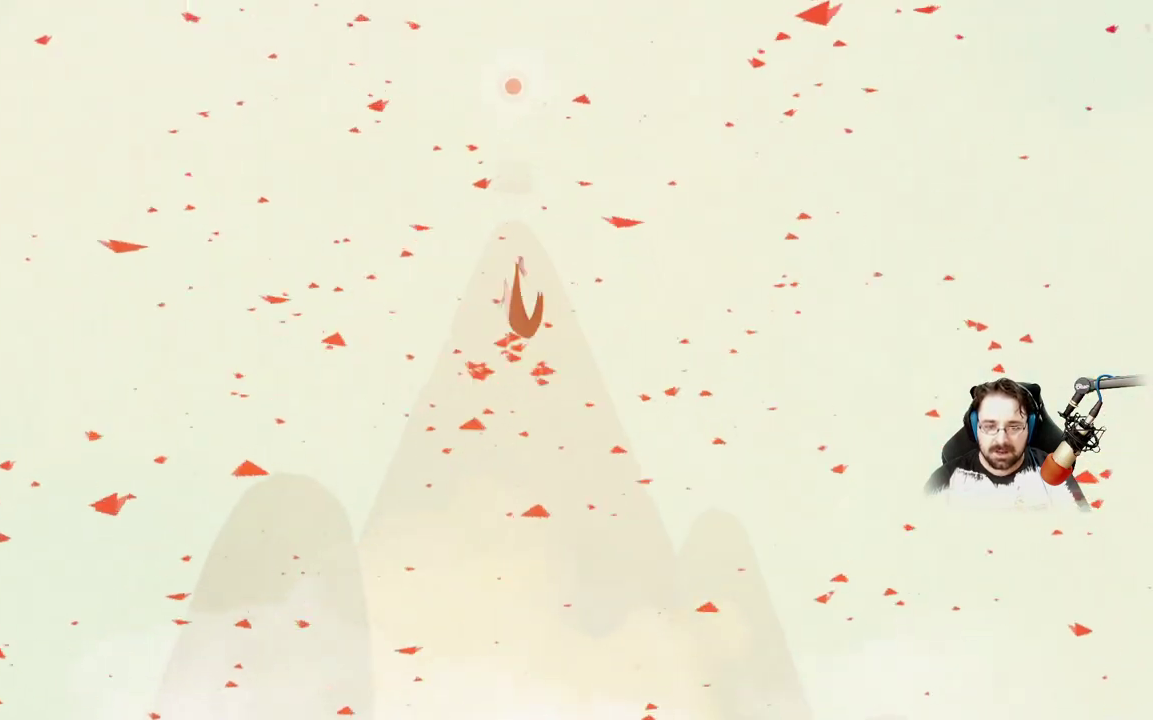
{"buttons": ["A"], "left_stick": "center", "right_stick": "center", "events": []}
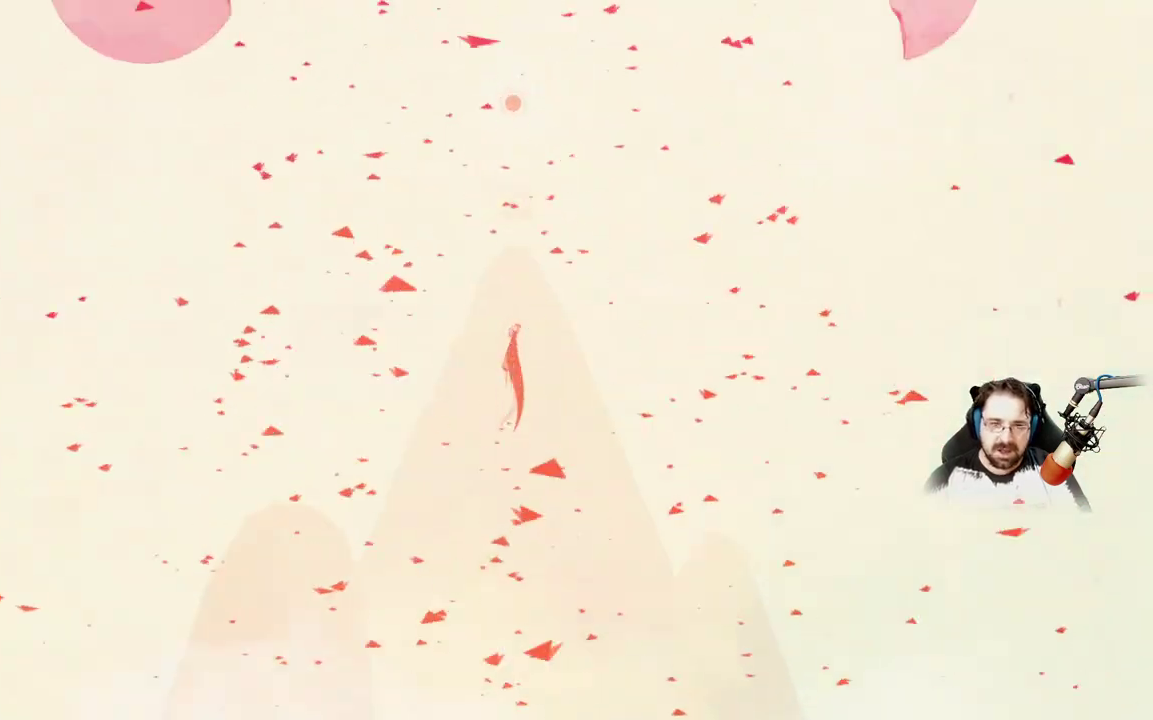
{"buttons": [], "left_stick": "center", "right_stick": "center", "events": [[167, "A", "up"]]}
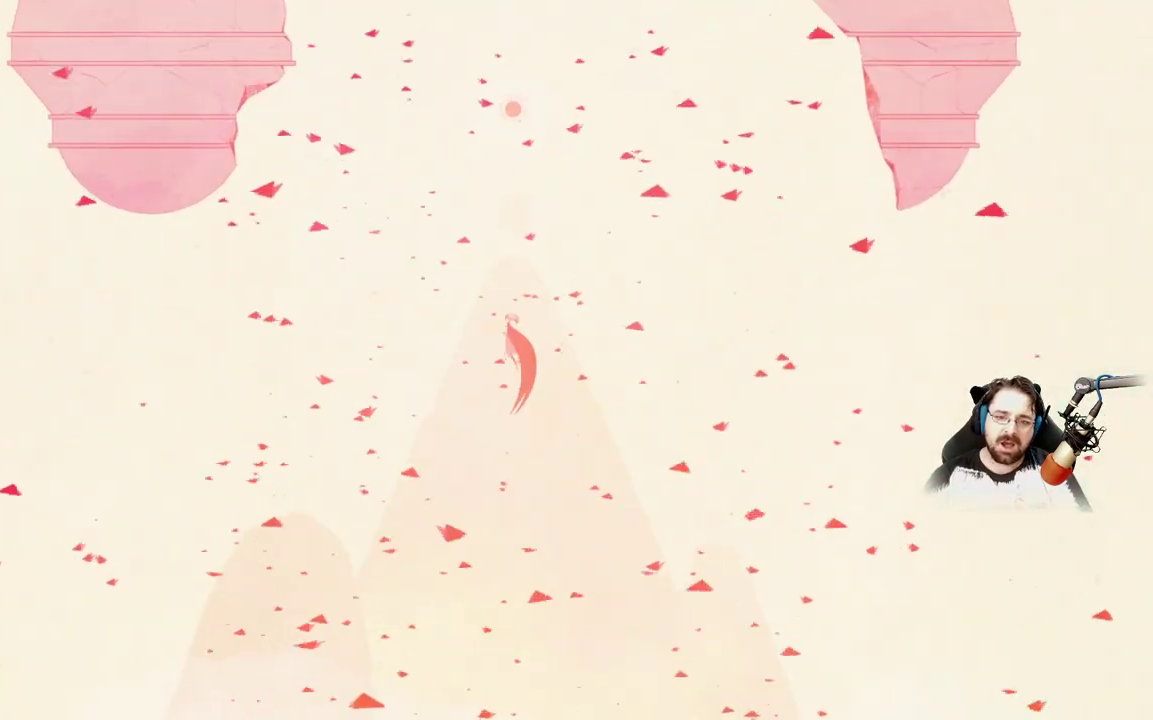
{"buttons": ["A"], "left_stick": "center", "right_stick": "center", "events": [[200, "A", "down"]]}
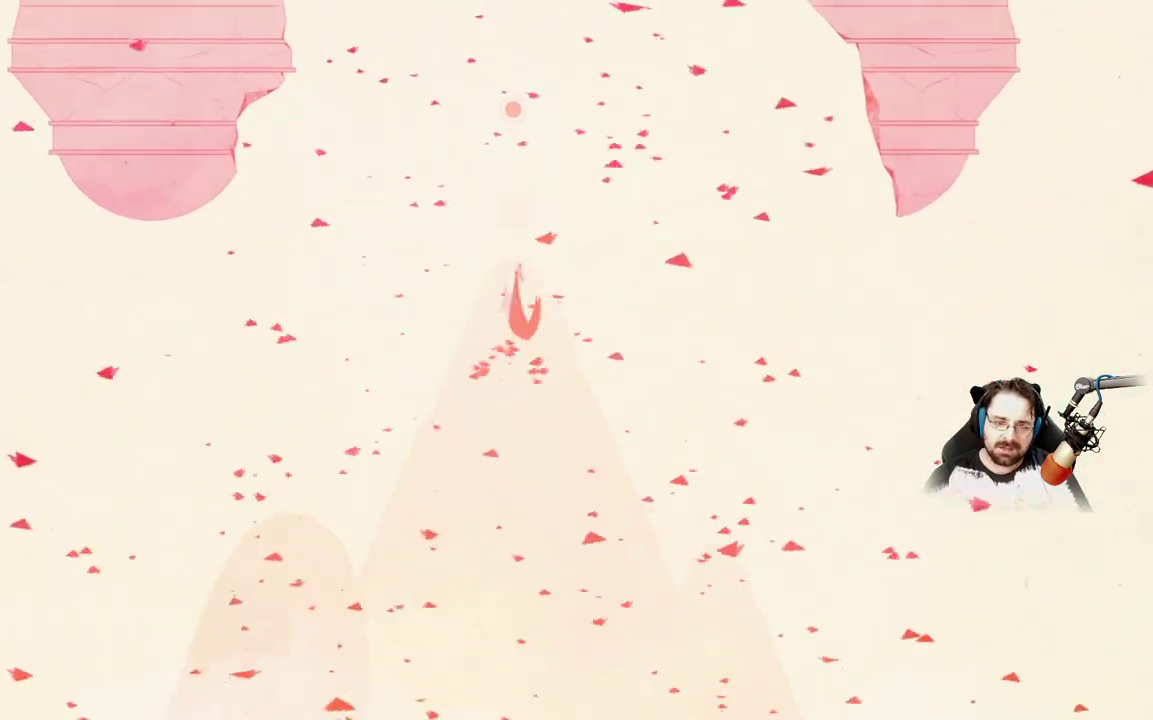
{"buttons": ["A"], "left_stick": "center", "right_stick": "center", "events": []}
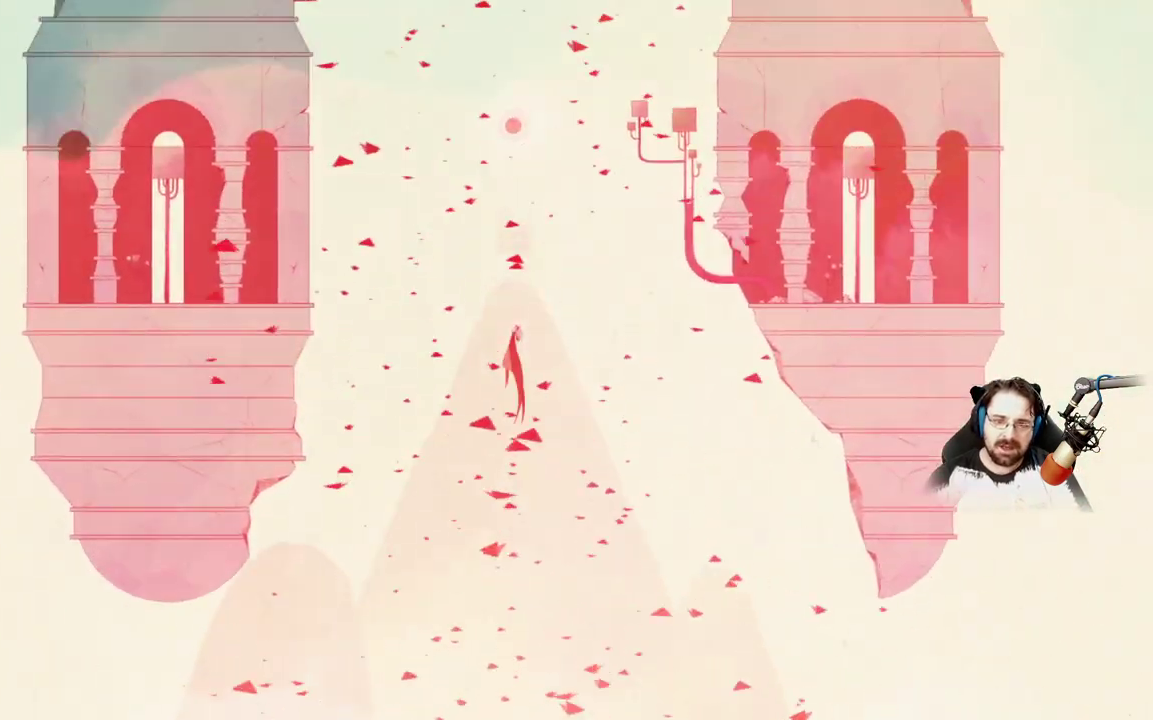
{"buttons": ["A"], "left_stick": "center", "right_stick": "center", "events": [[200, "A", "up"], [367, "A", "down"]]}
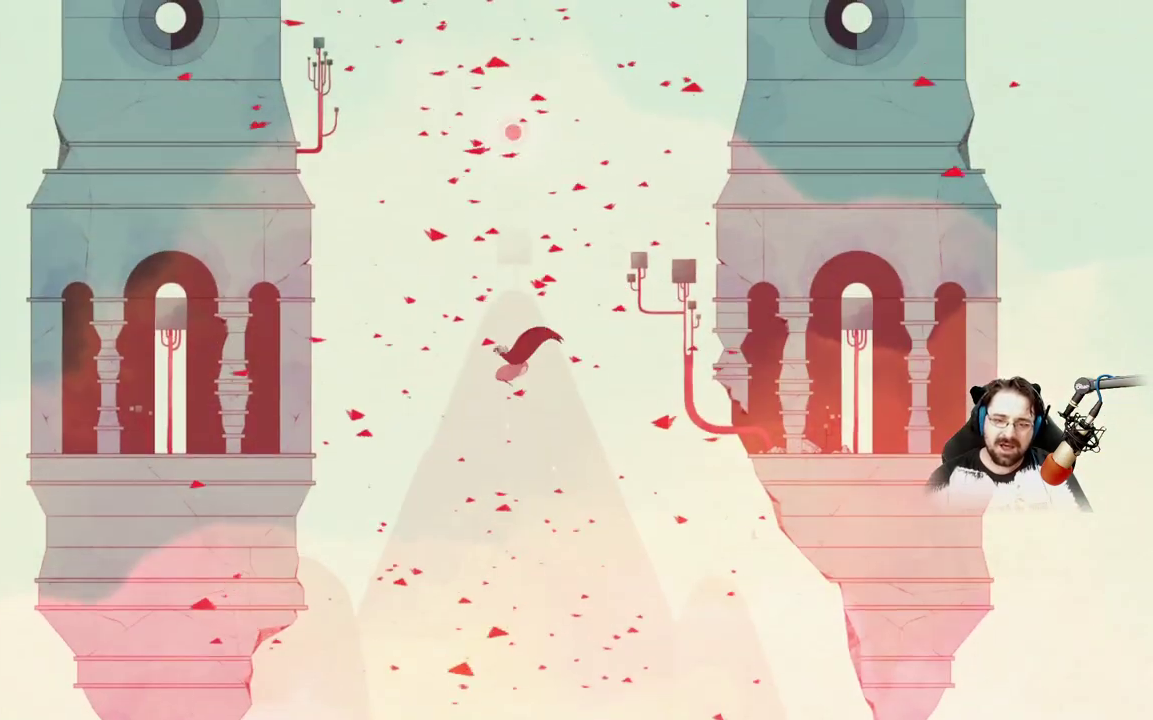
{"buttons": ["A"], "left_stick": "center", "right_stick": "center", "events": []}
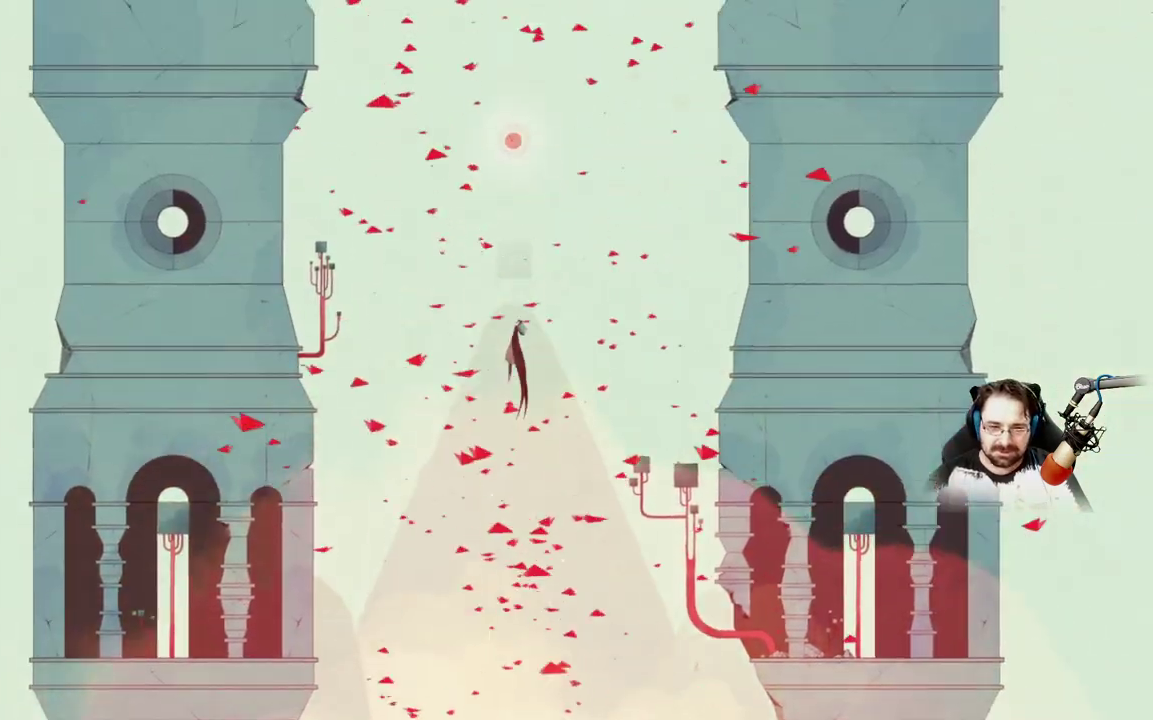
{"buttons": [], "left_stick": "center", "right_stick": "center", "events": [[333, "A", "up"]]}
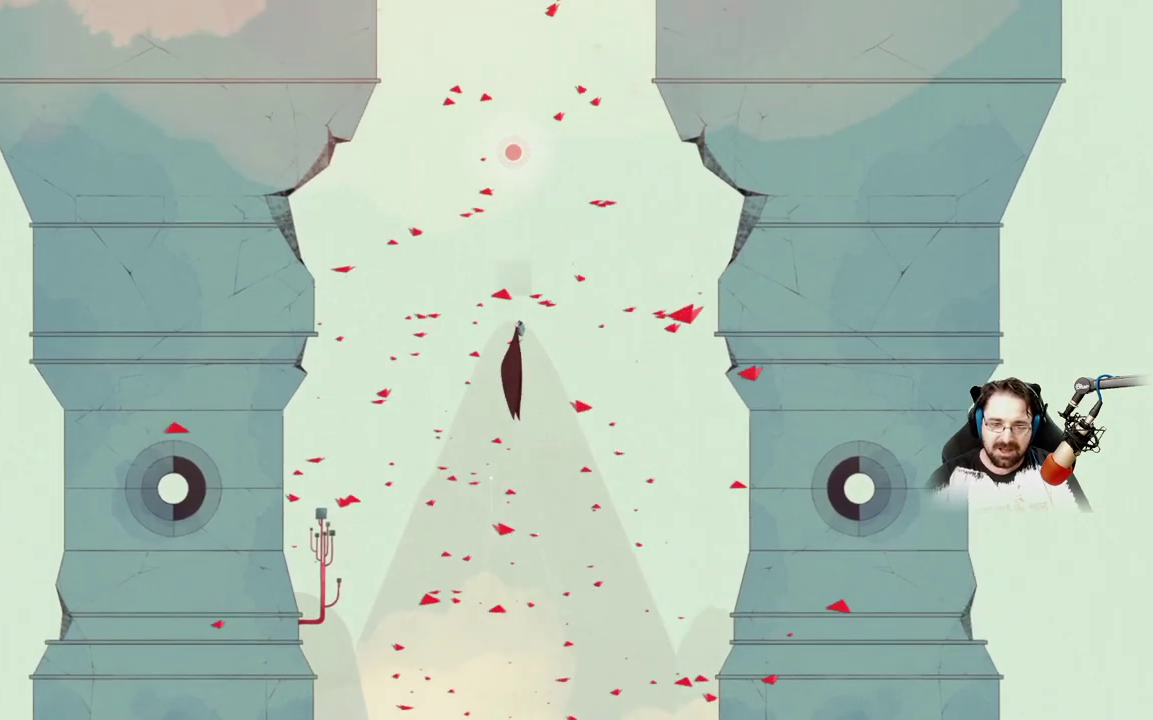
{"buttons": ["A"], "left_stick": "center", "right_stick": "center", "events": [[400, "A", "down"]]}
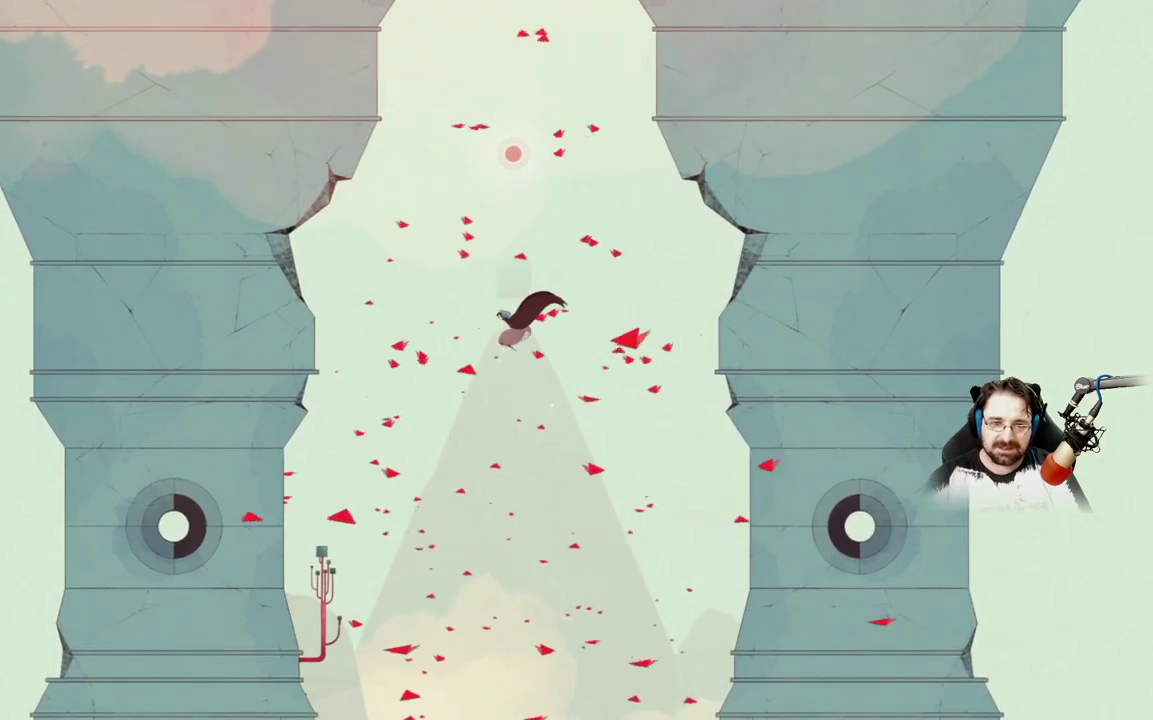
{"buttons": ["A"], "left_stick": "center", "right_stick": "center", "events": []}
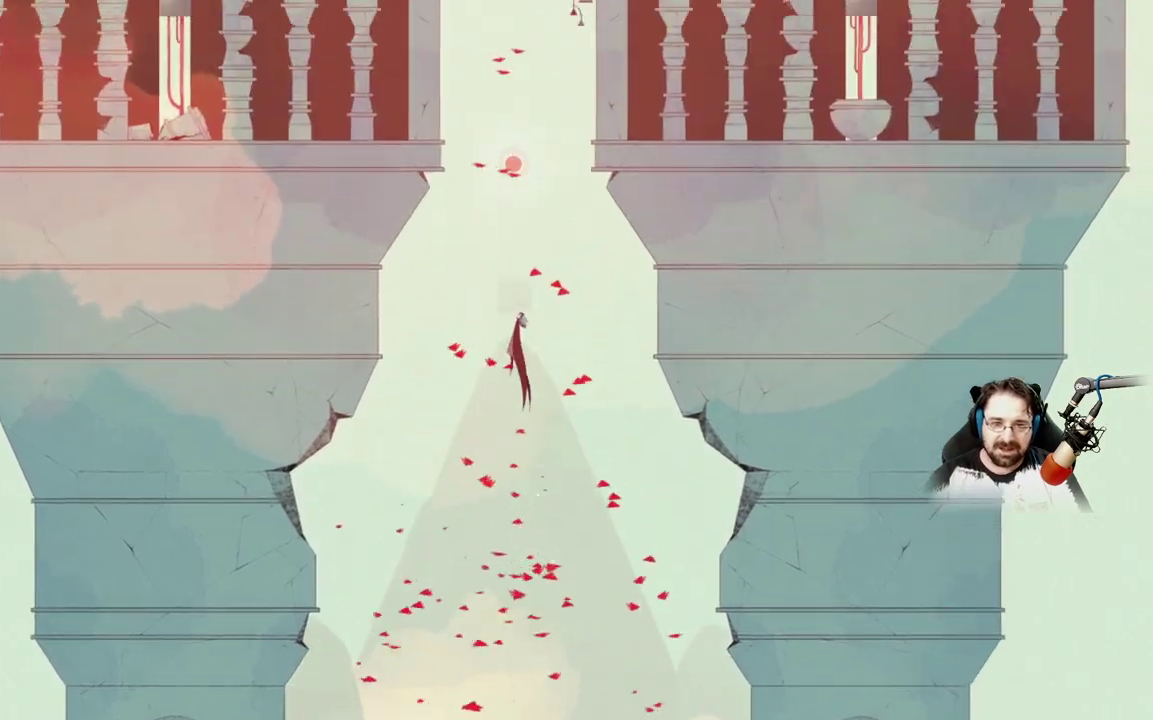
{"buttons": [], "left_stick": "center", "right_stick": "center", "events": [[200, "A", "up"]]}
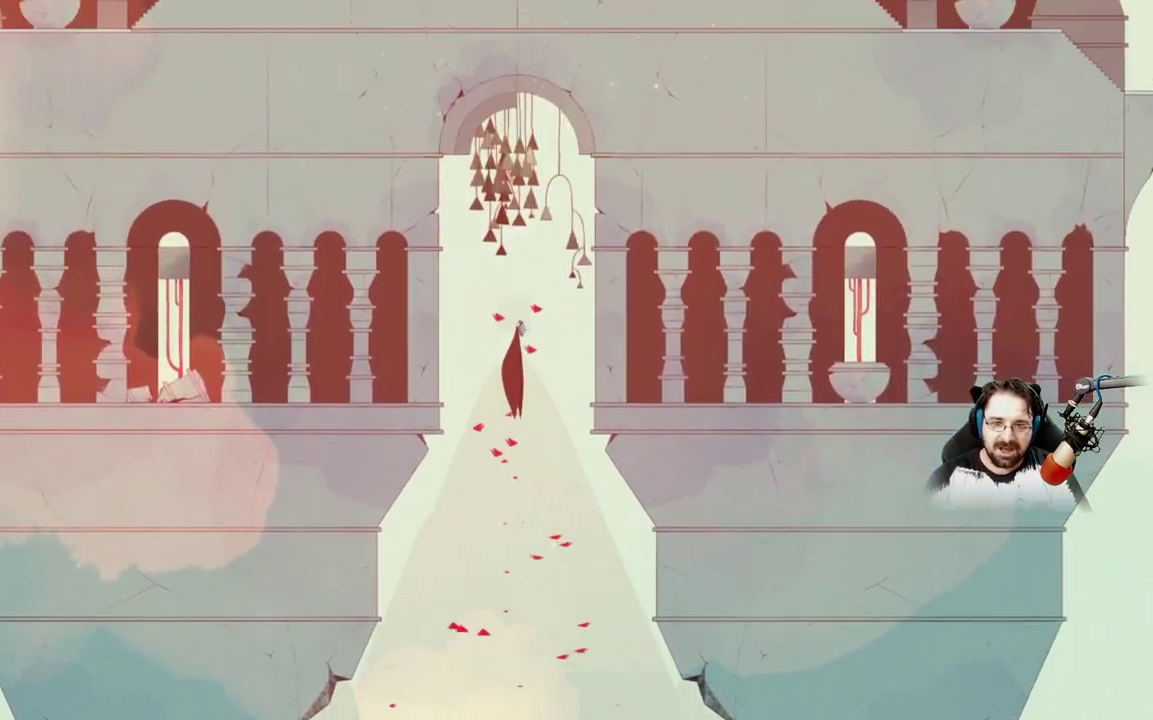
{"buttons": ["A"], "left_stick": "center", "right_stick": "center", "events": [[133, "A", "down"]]}
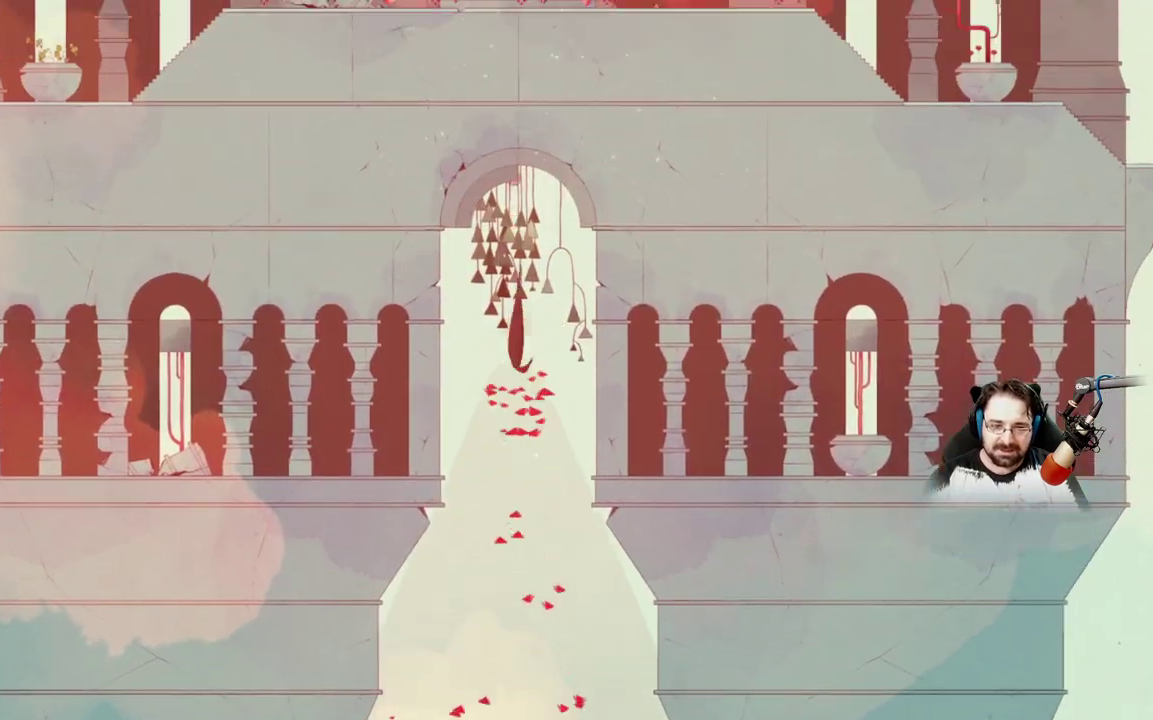
{"buttons": ["A"], "left_stick": "center", "right_stick": "center", "events": []}
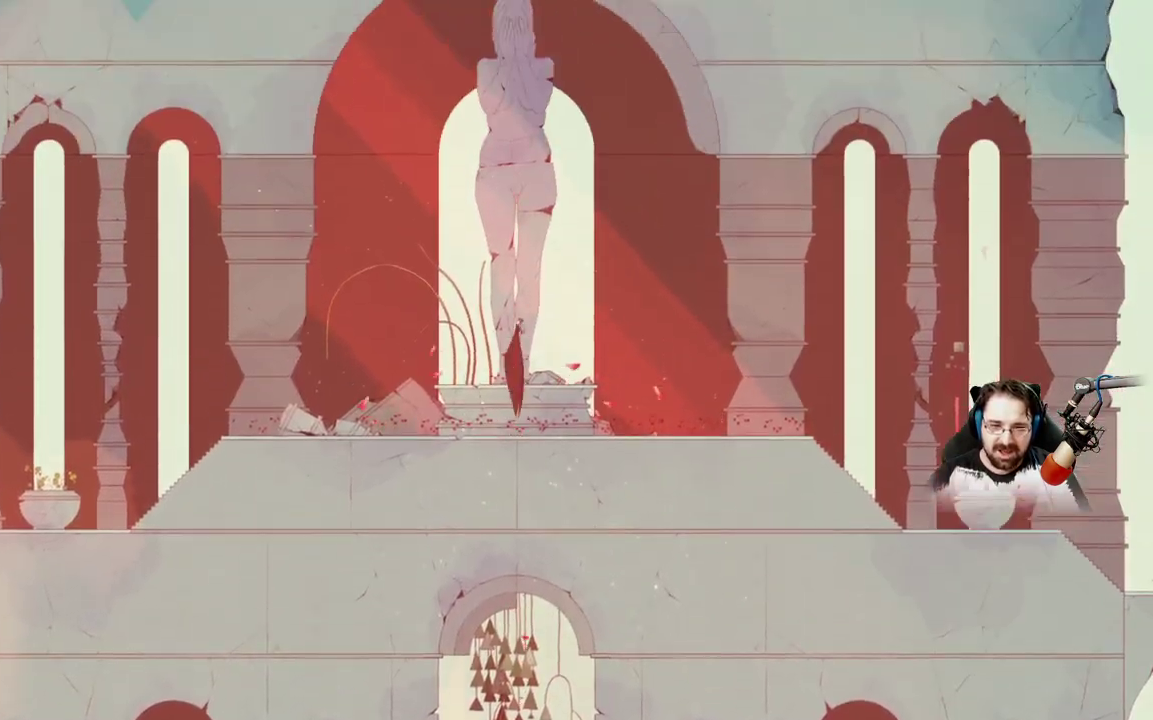
{"buttons": [], "left_stick": "center", "right_stick": "center", "events": [[200, "A", "up"]]}
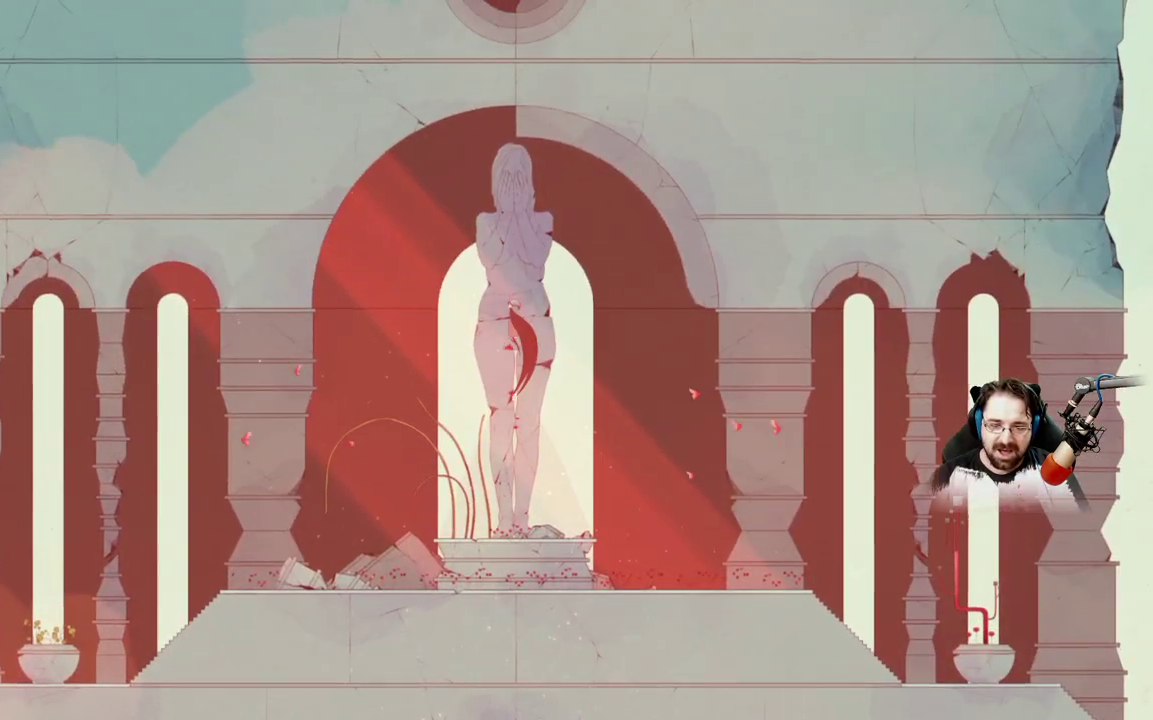
{"buttons": [], "left_stick": "center", "right_stick": "center", "events": []}
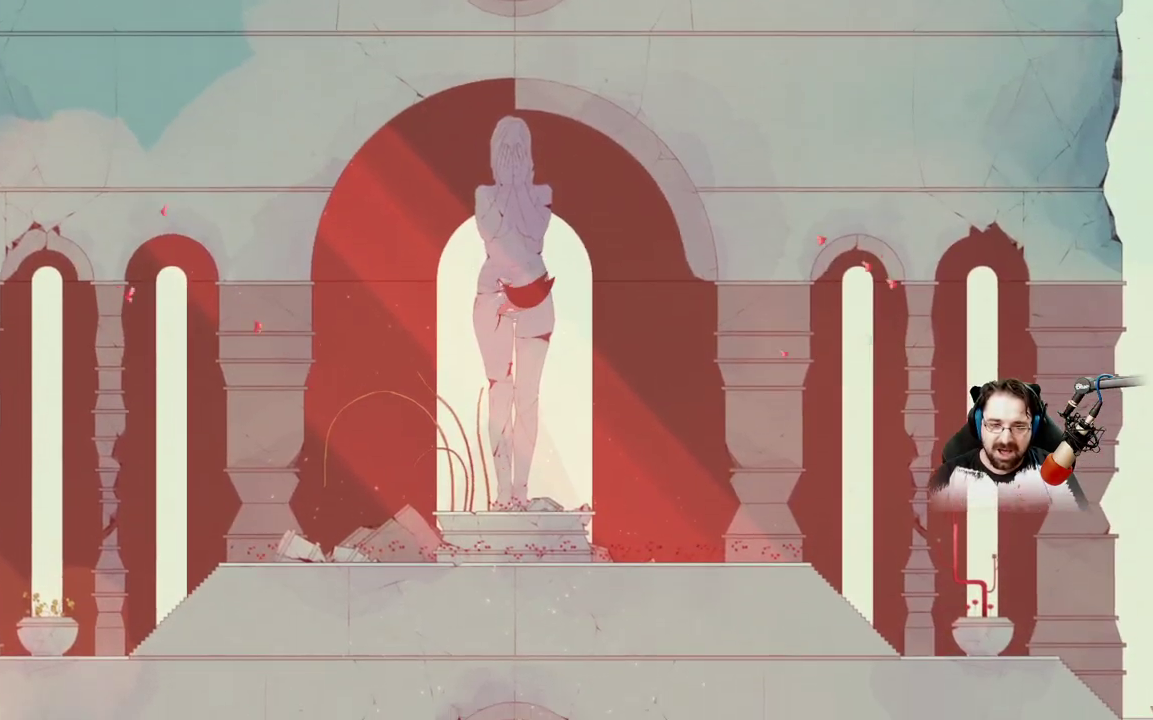
{"buttons": ["A"], "left_stick": "center", "right_stick": "center", "events": [[133, "A", "down"]]}
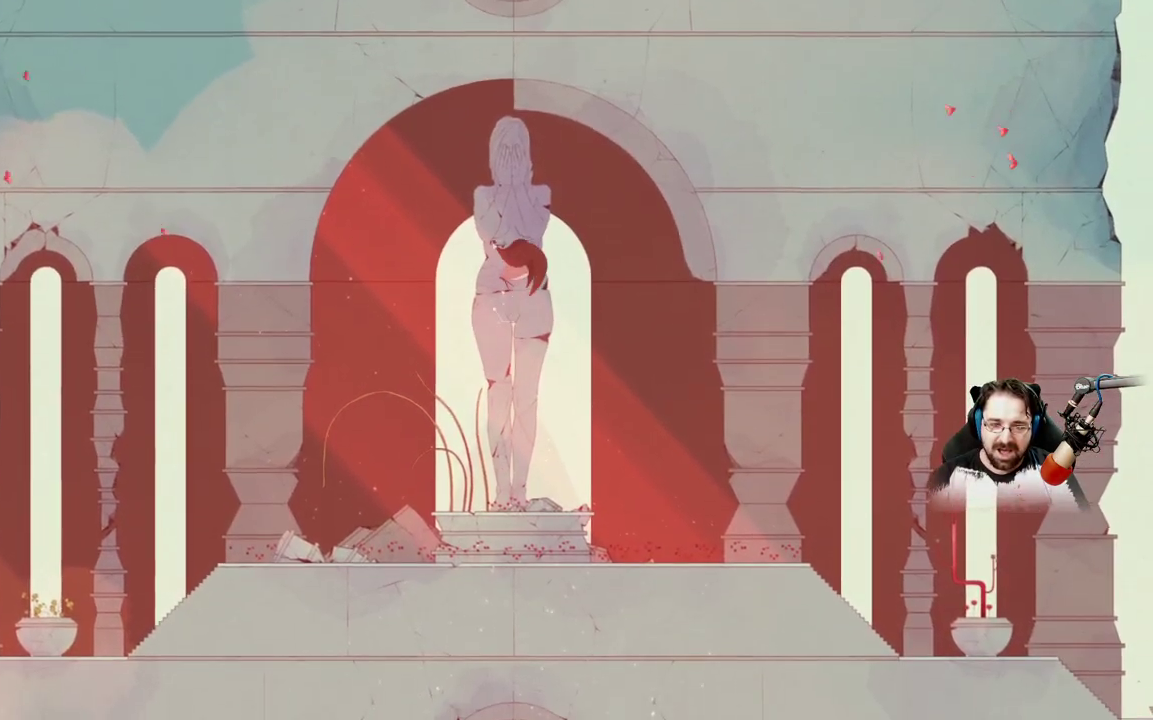
{"buttons": ["A"], "left_stick": "center", "right_stick": "center", "events": []}